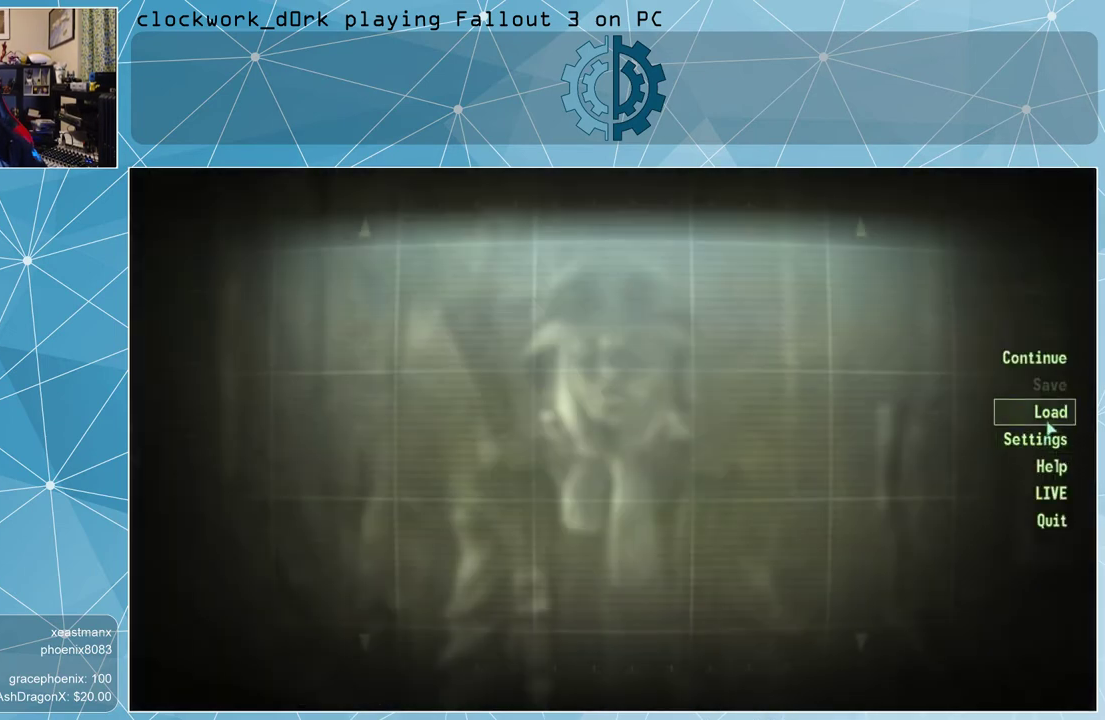
Gameplay with keyboard and mouse; each line is a JSON object with the keys and mouse buttons held at the frame after it. "events" lists presses ("down") and releases ("up") of "1", "2", "3", "4", "5", "a", "alt", "c", "ctrl", "d", "e", "f", "q", "r", "s", "shift", "space", "tab", "v", "w", "x", "z", "mouse_left", "mouse_middle", "mouse_right", "mouse_wheel_up" and "mouse_wheel_down" between this image and that frame as [ms after this image, input, new state], when the widget could be followed in between. "mouse_left", "mouse_middle", "mouse_right", "mouse_wheel_up", "mouse_wheel_down" = the "left", "middle", "right", "wheel_up", "wheel_down" buttons of the "mouse" list. No other keys are recorded. Not read: mouse_move.
{"keys": [], "mouse": [], "events": [[133, "mouse_left", "down"], [200, "mouse_left", "up"]]}
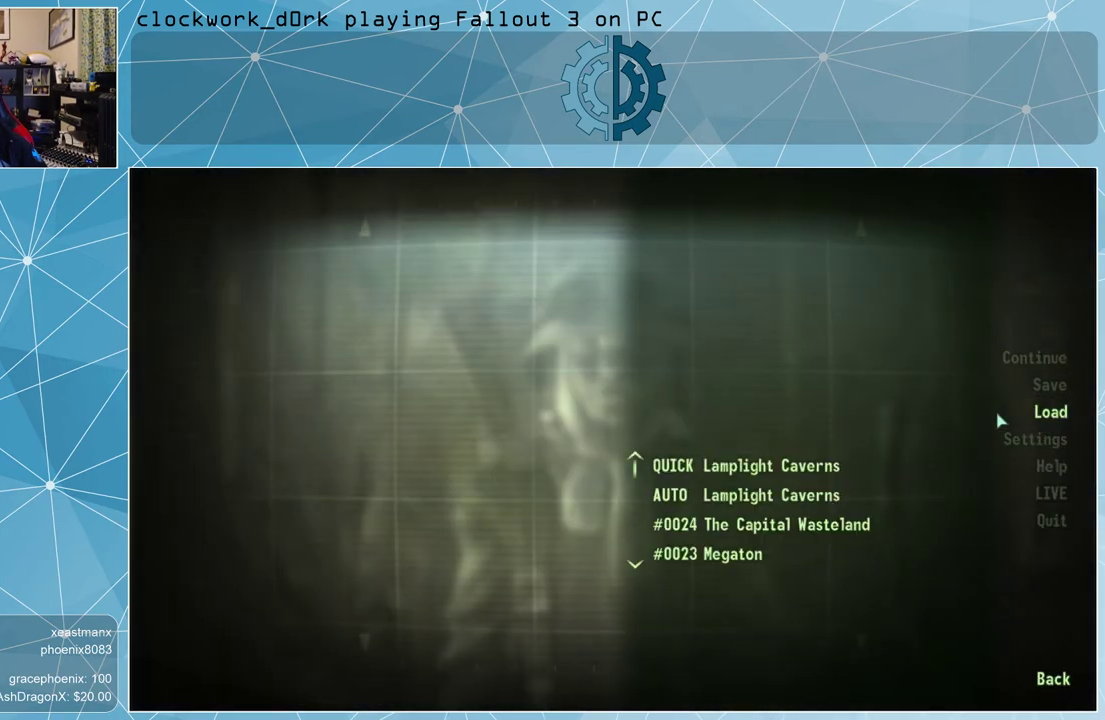
{"keys": [], "mouse": [], "events": []}
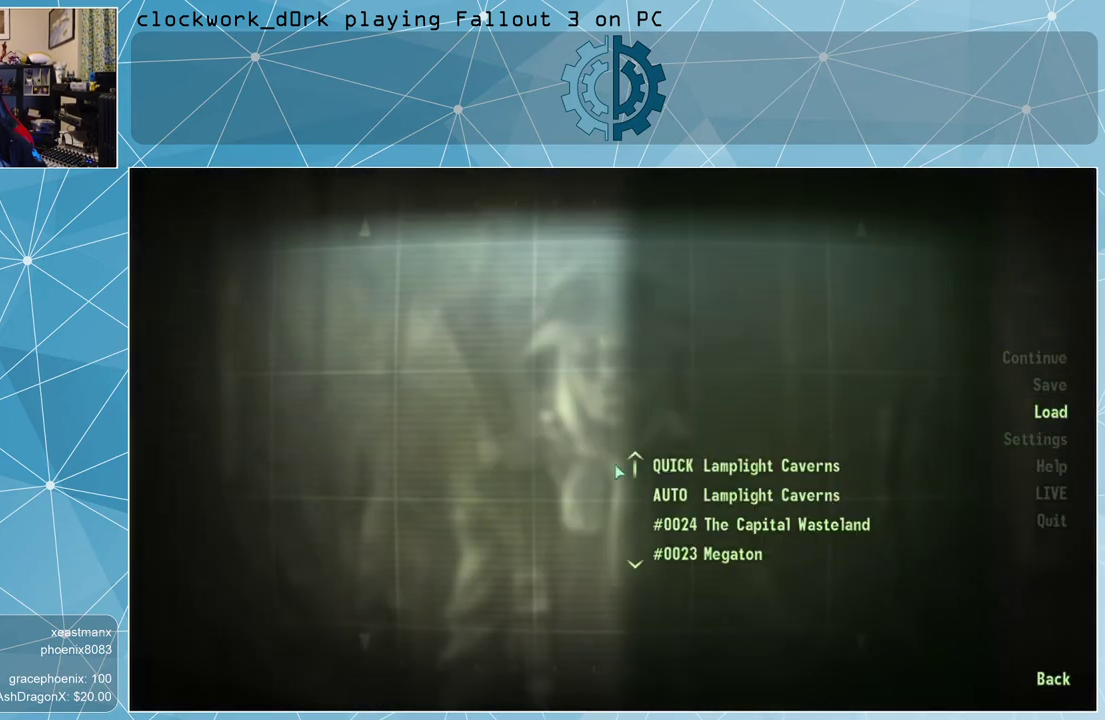
{"keys": [], "mouse": [], "events": []}
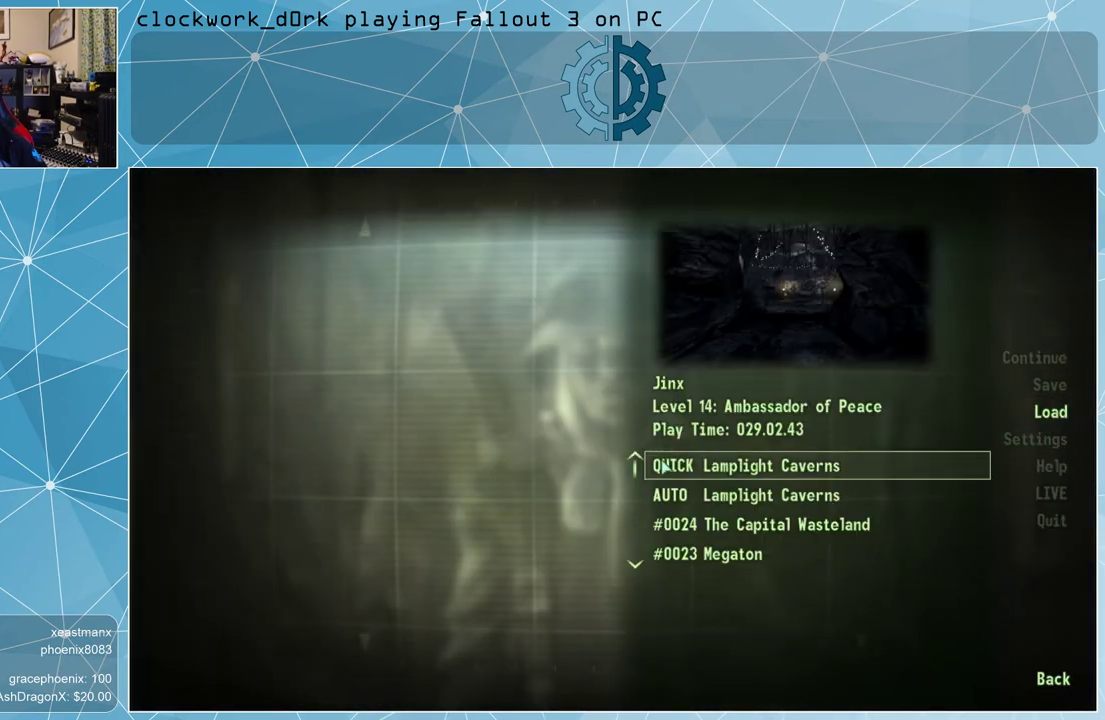
{"keys": [], "mouse": [], "events": [[200, "mouse_left", "down"], [267, "mouse_left", "up"]]}
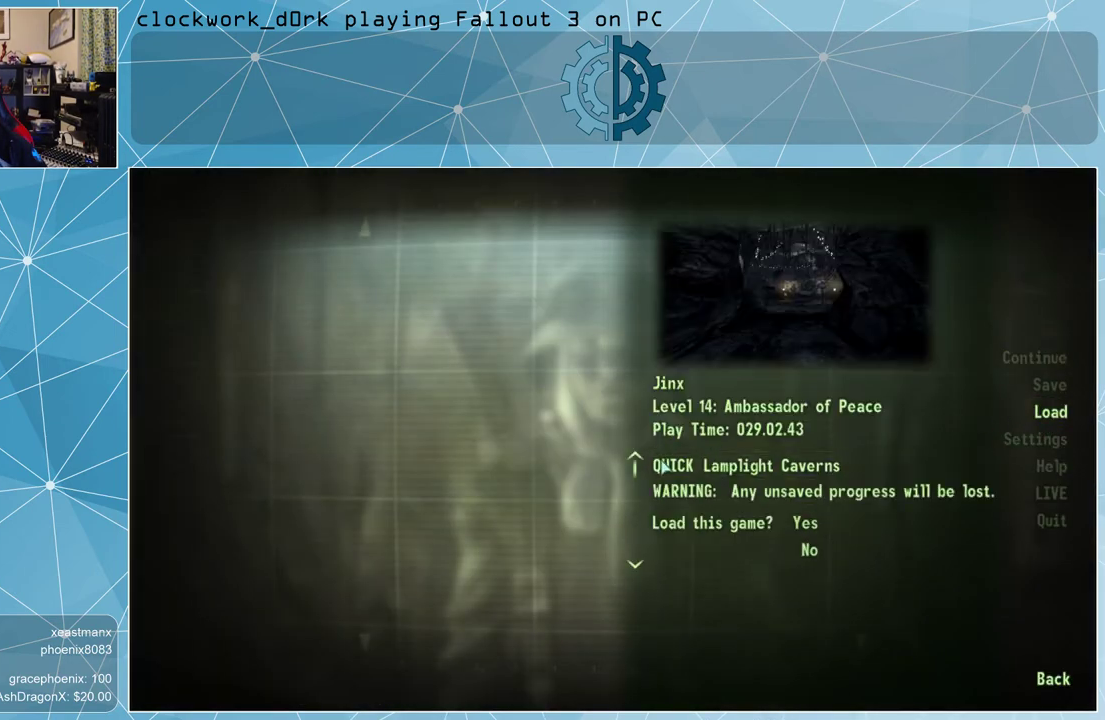
{"keys": [], "mouse": [], "events": []}
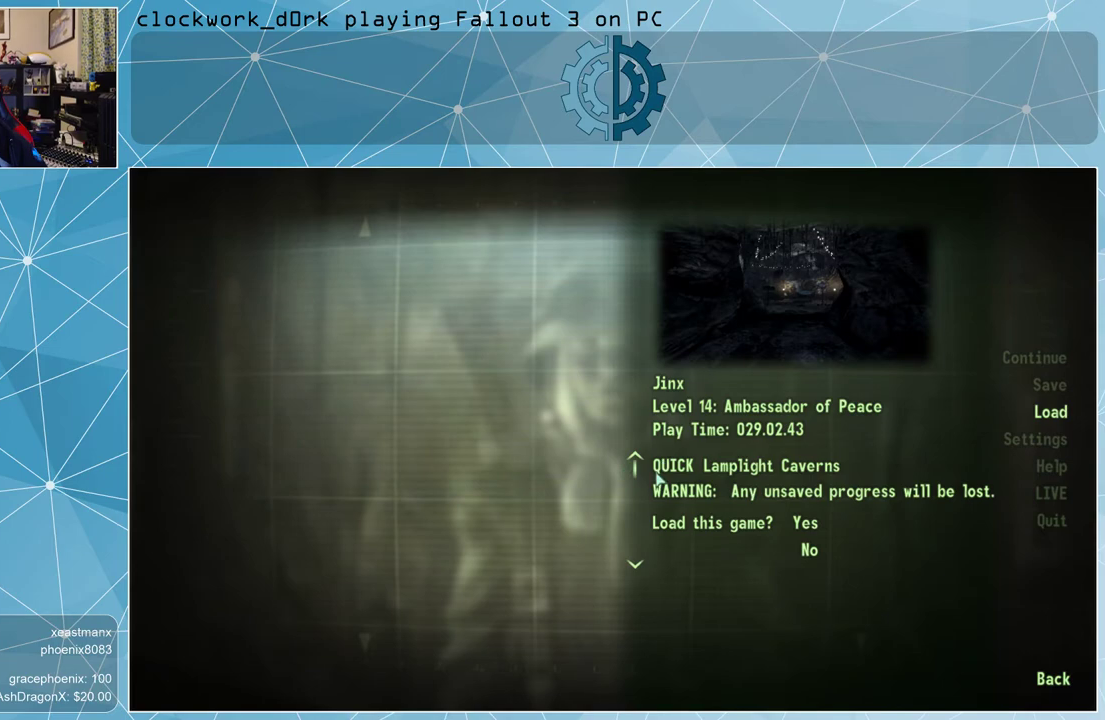
{"keys": [], "mouse": [], "events": []}
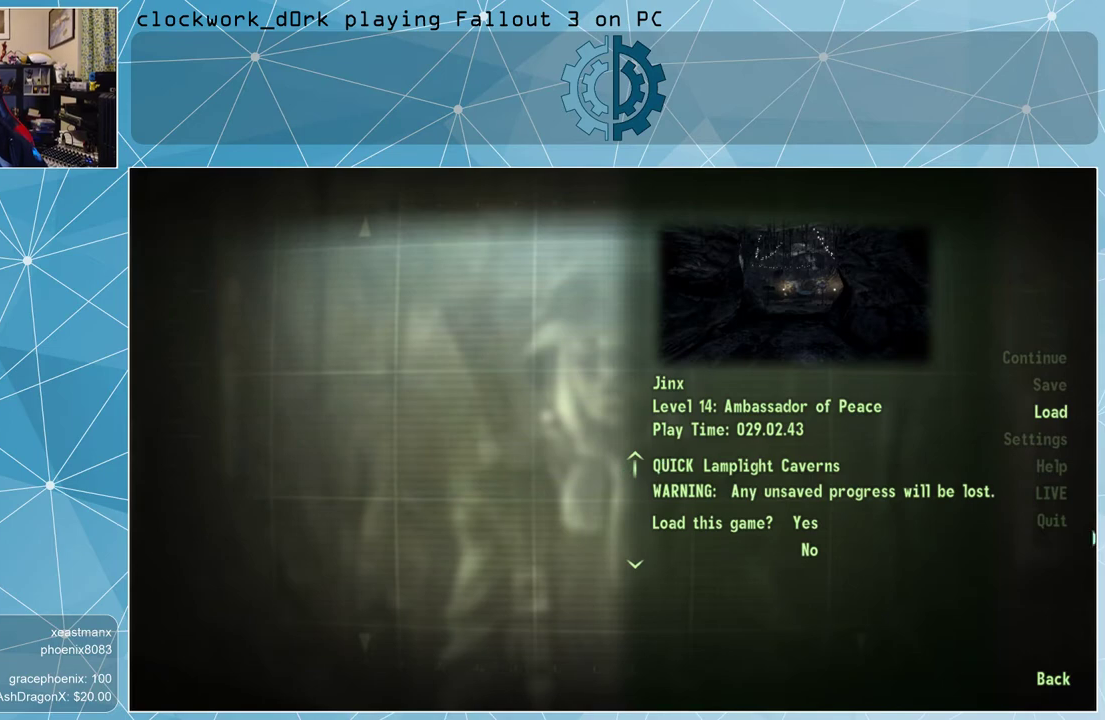
{"keys": [], "mouse": [], "events": []}
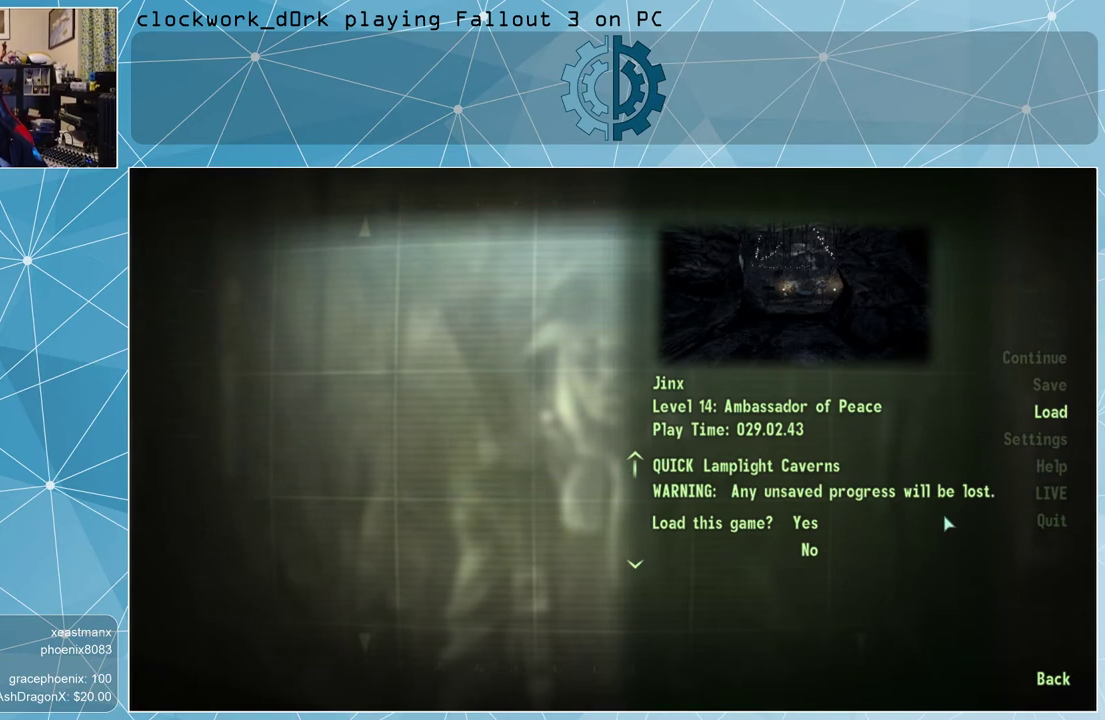
{"keys": [], "mouse": [], "events": []}
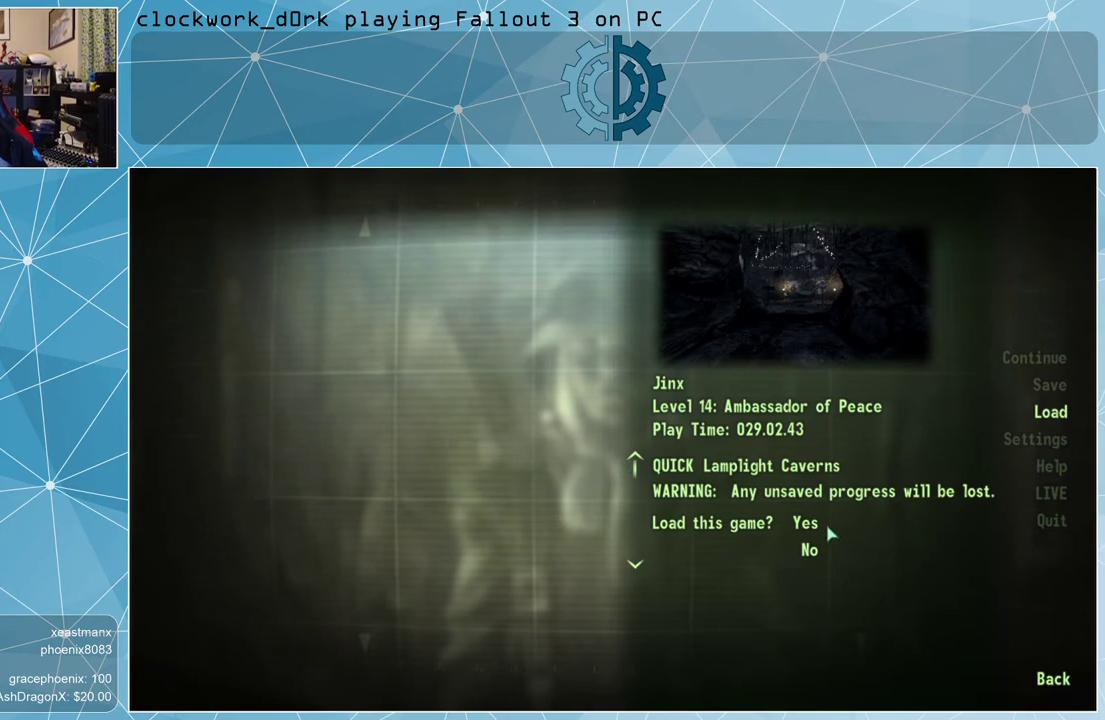
{"keys": [], "mouse": [], "events": [[333, "mouse_left", "down"], [433, "mouse_left", "up"]]}
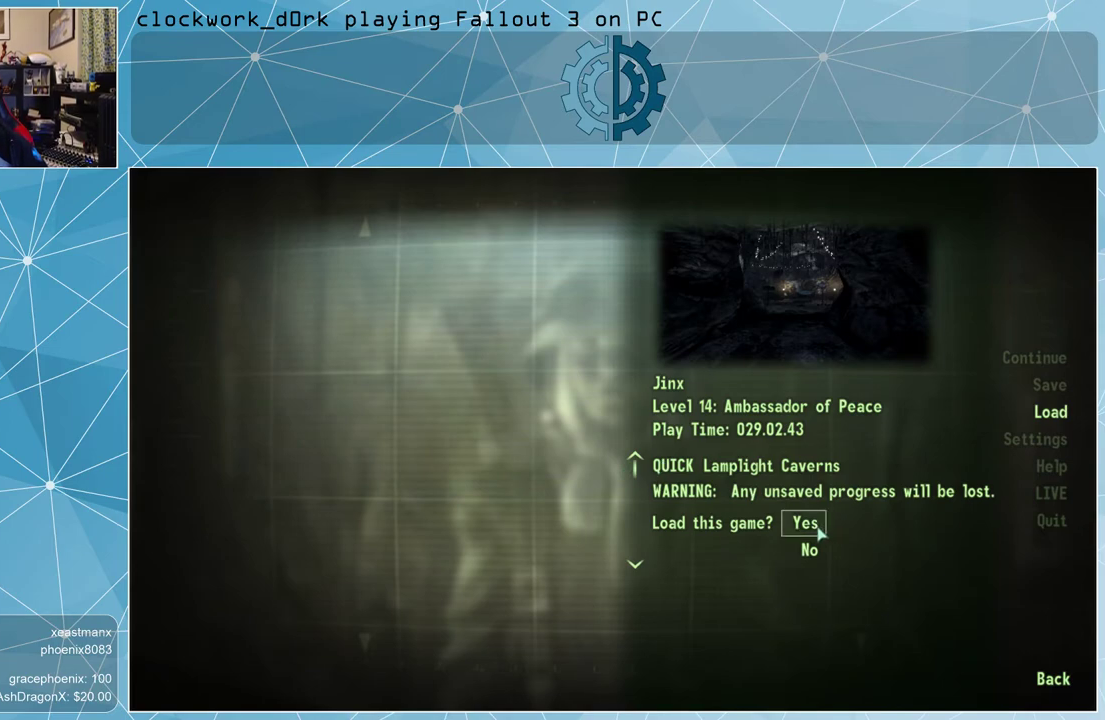
{"keys": [], "mouse": [], "events": []}
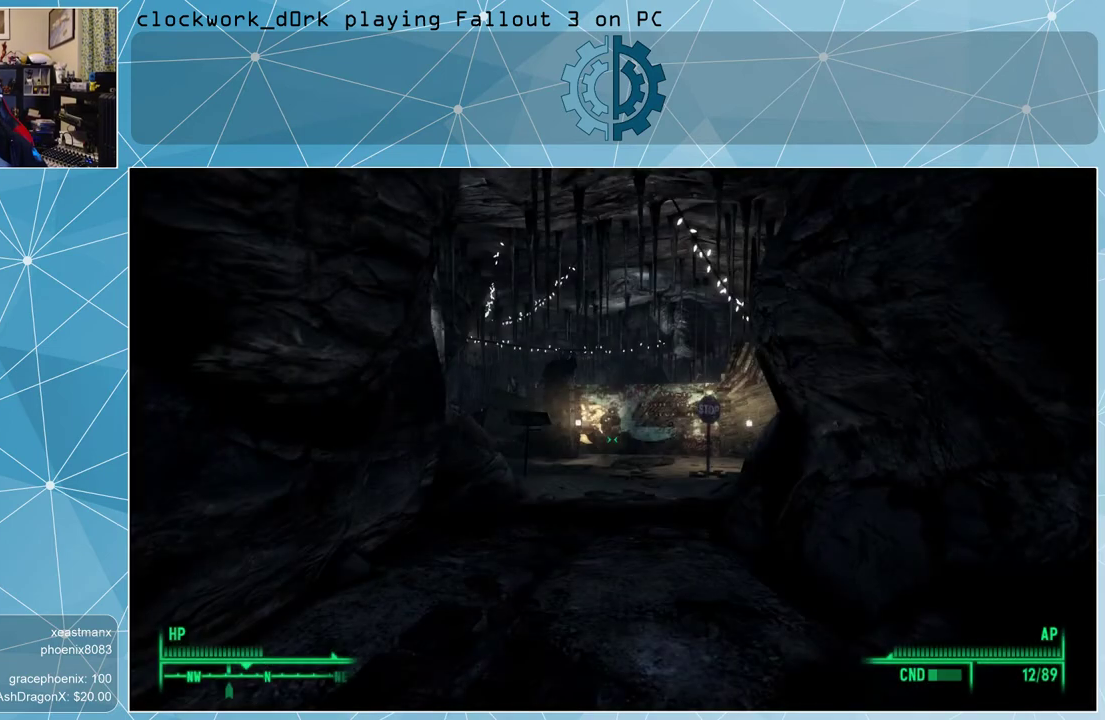
{"keys": [], "mouse": [], "events": []}
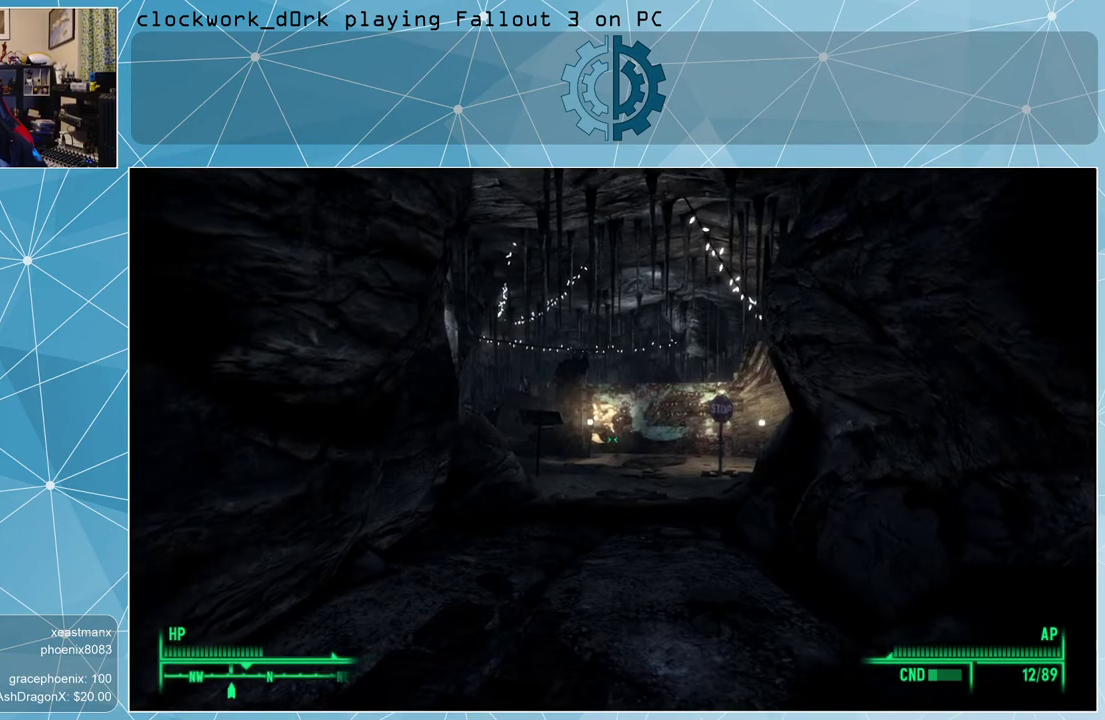
{"keys": ["w"], "mouse": [], "events": [[167, "w", "down"]]}
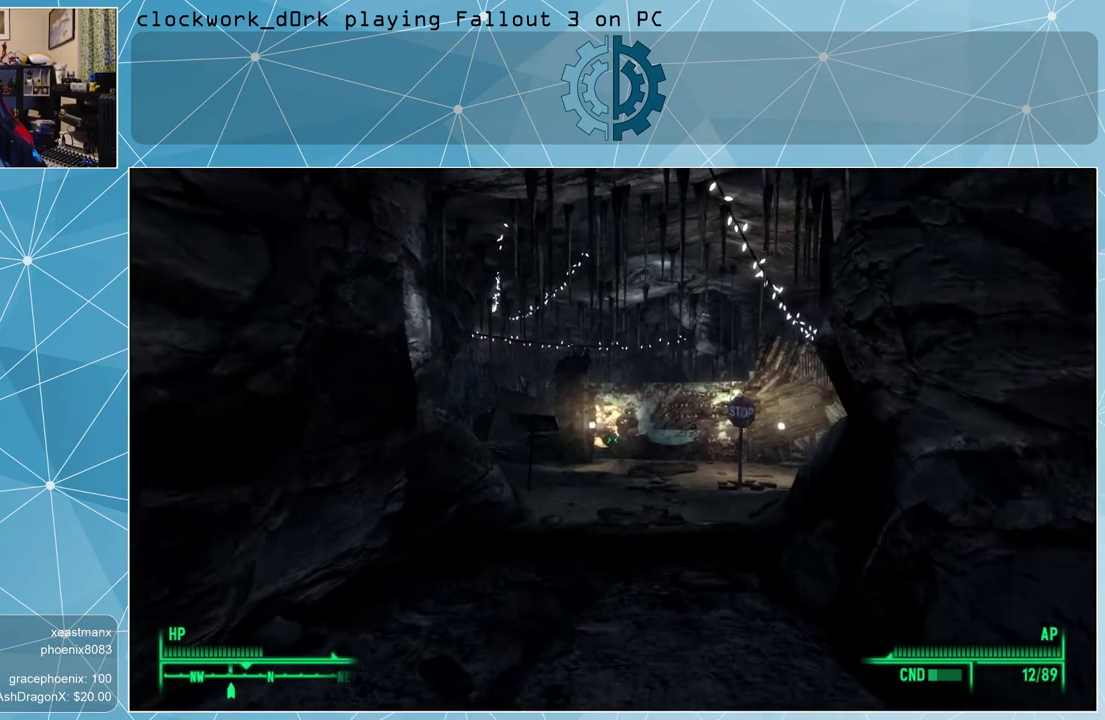
{"keys": ["w"], "mouse": [], "events": [[167, "d", "down"], [433, "d", "up"]]}
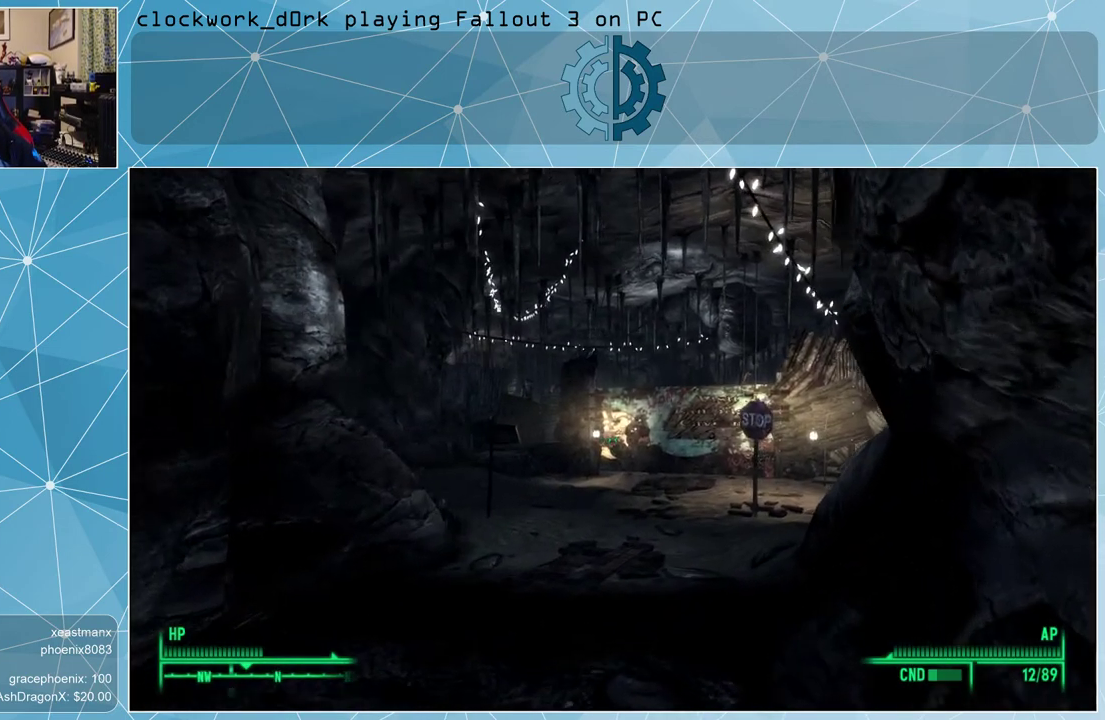
{"keys": ["w"], "mouse": [], "events": []}
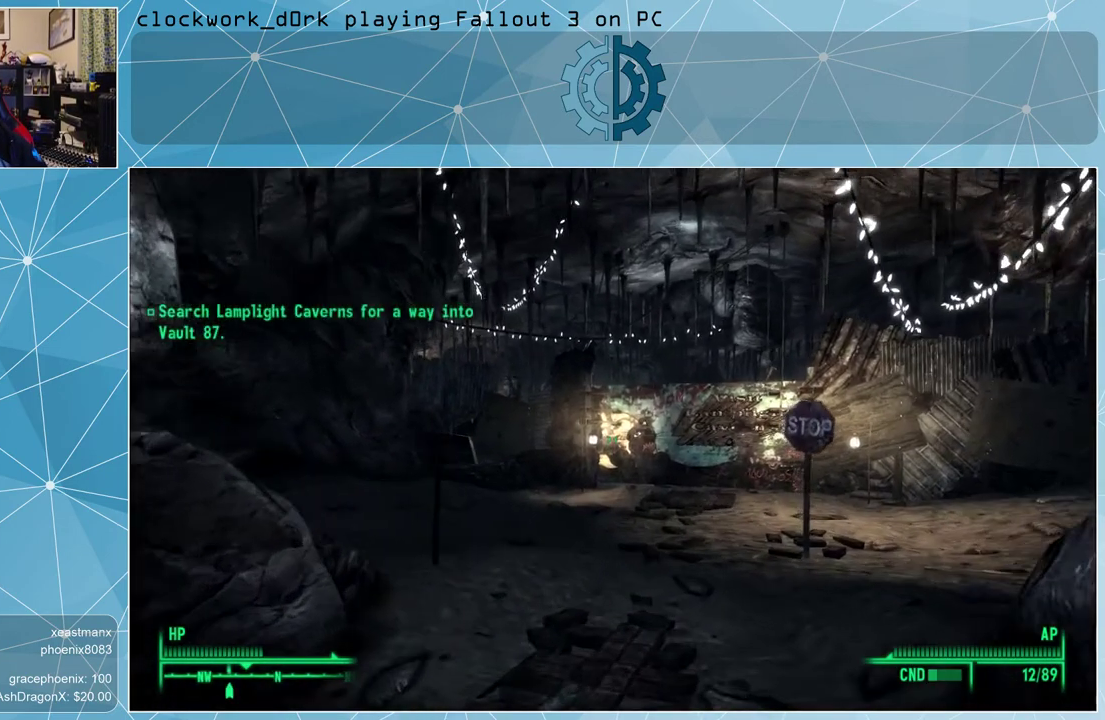
{"keys": ["w"], "mouse": [], "events": []}
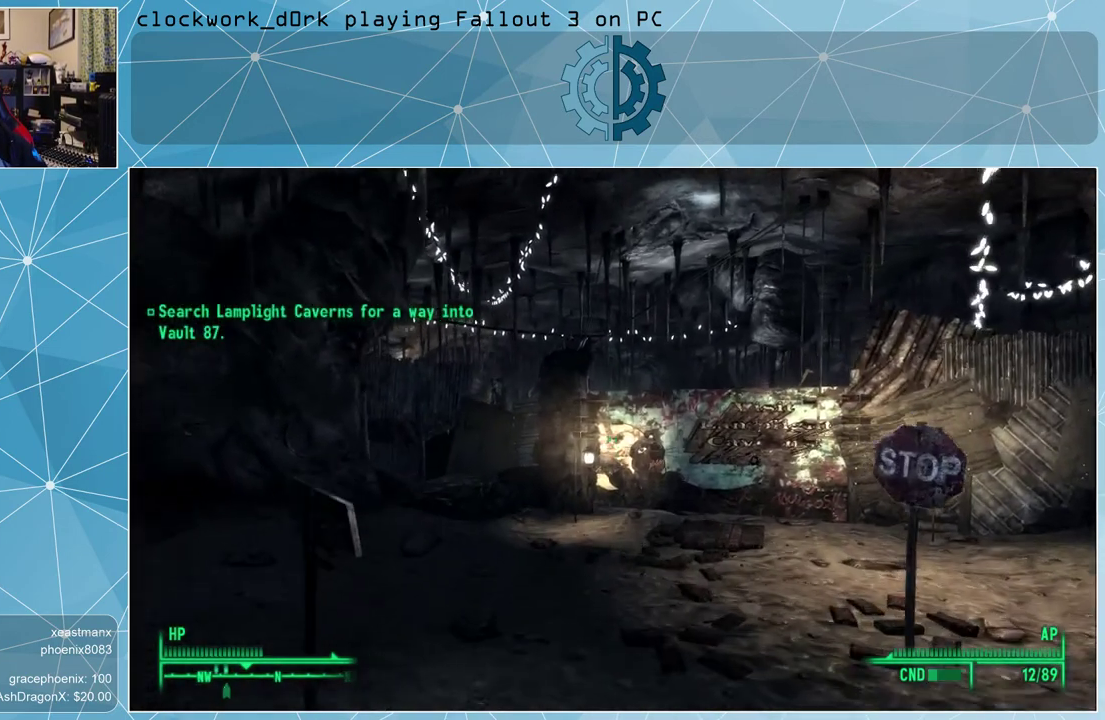
{"keys": ["w"], "mouse": [], "events": []}
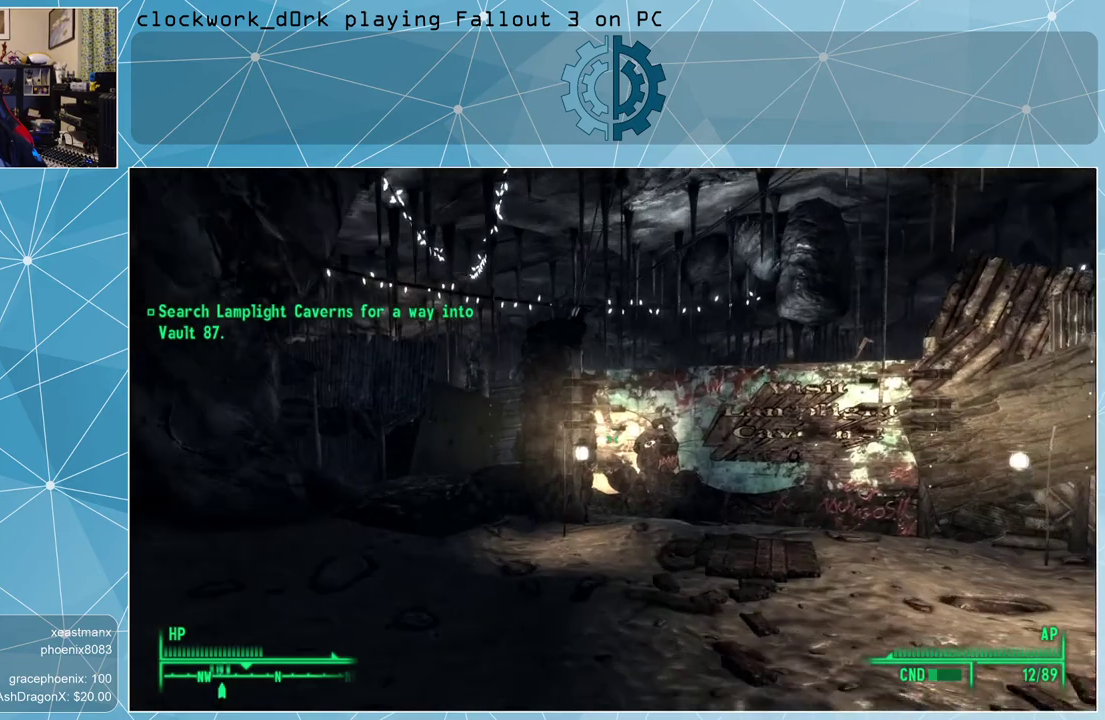
{"keys": ["w"], "mouse": [], "events": []}
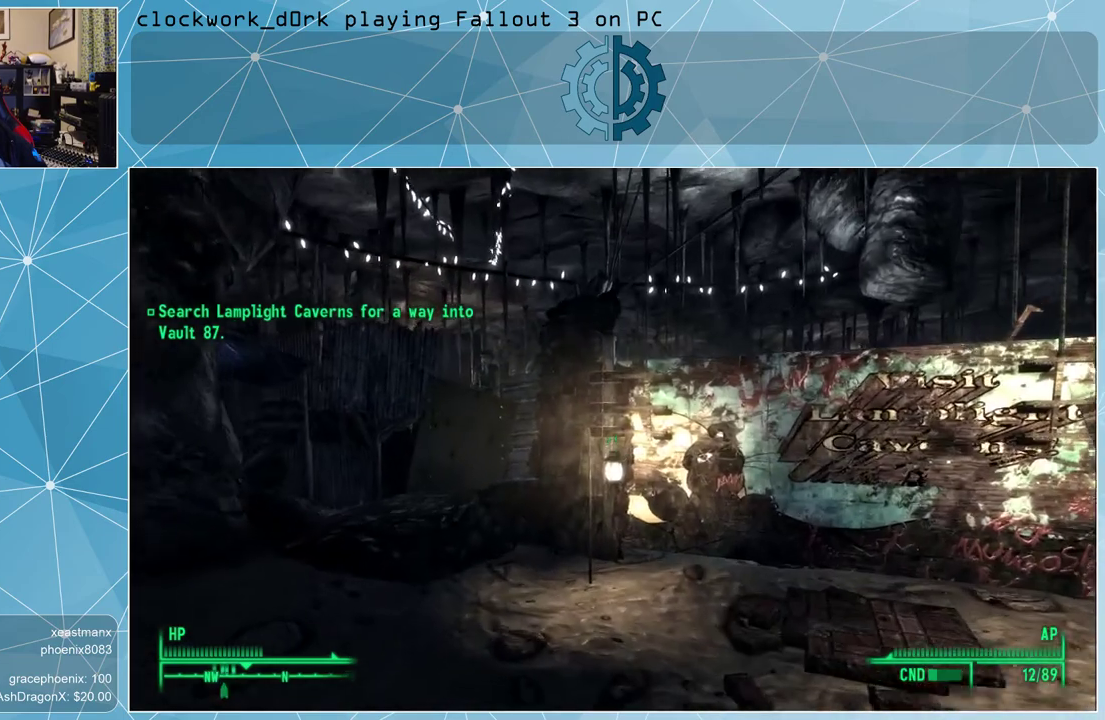
{"keys": ["w"], "mouse": [], "events": []}
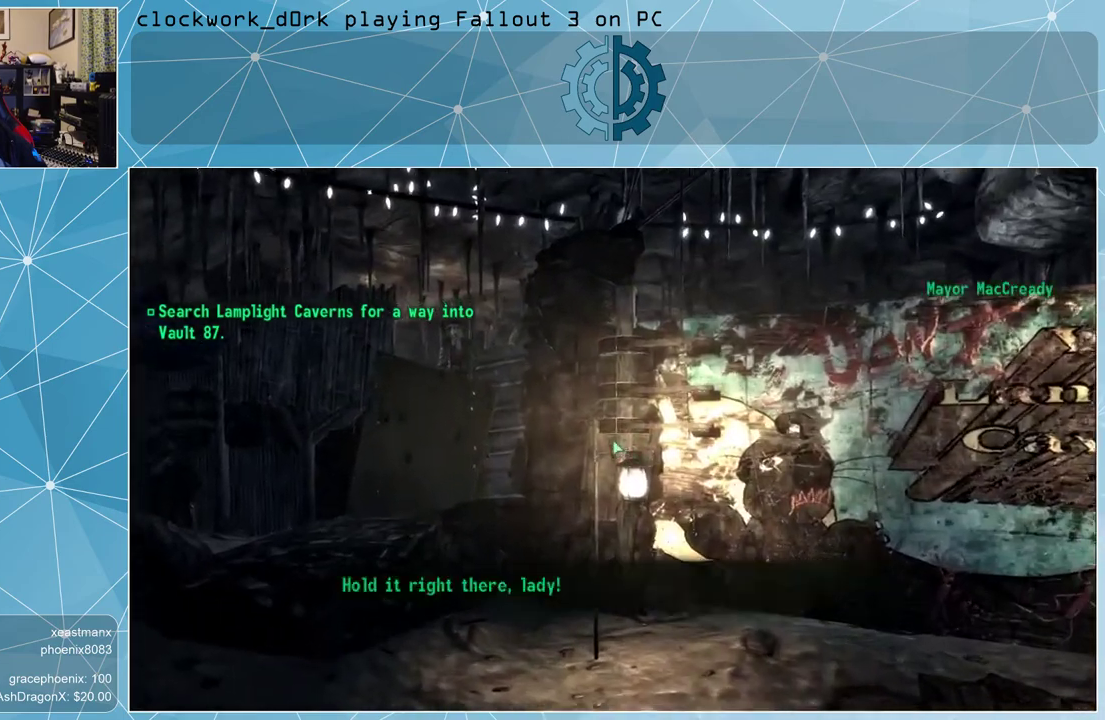
{"keys": [], "mouse": [], "events": [[300, "w", "up"]]}
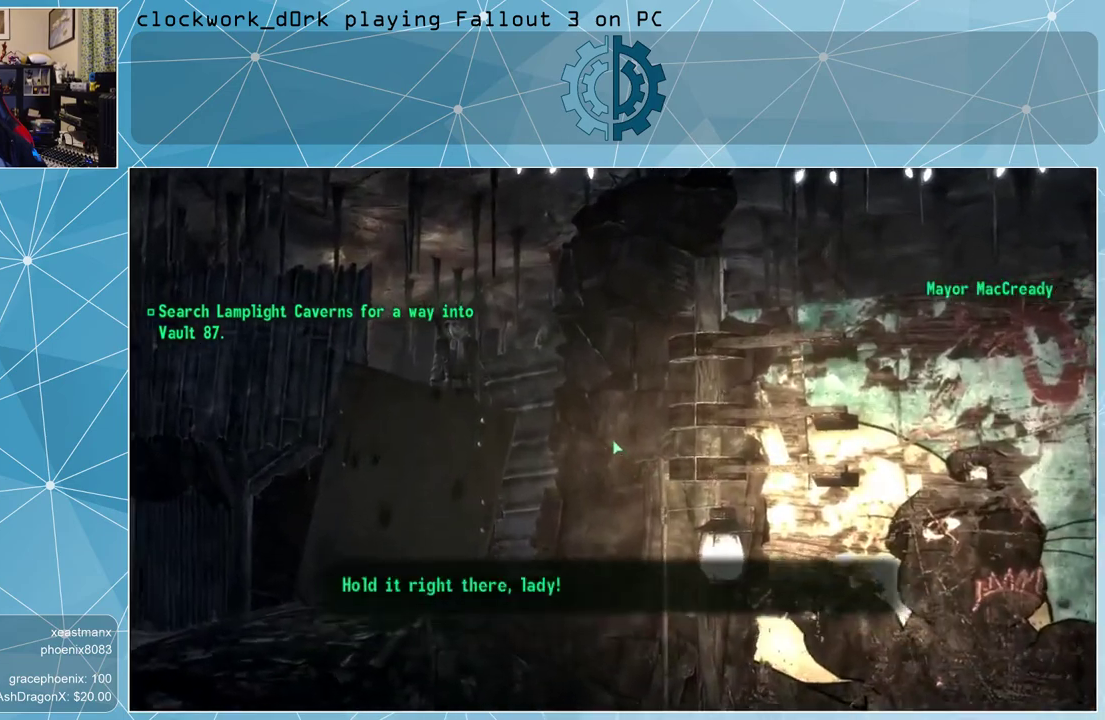
{"keys": [], "mouse": [], "events": []}
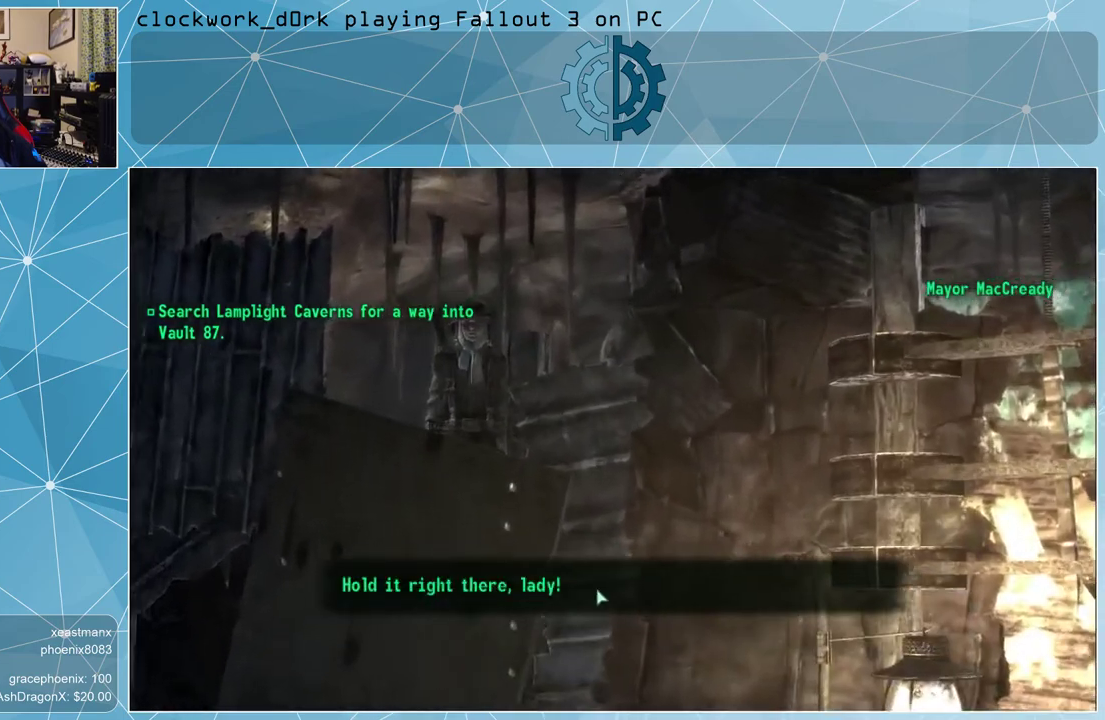
{"keys": [], "mouse": [], "events": []}
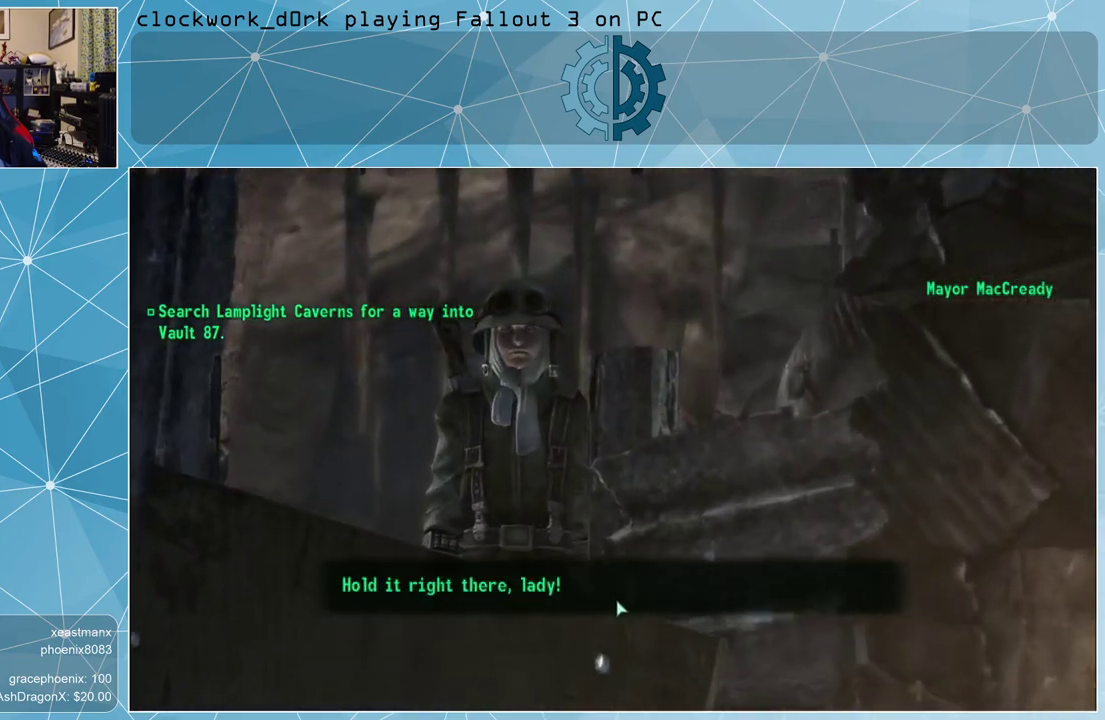
{"keys": [], "mouse": [], "events": [[67, "mouse_left", "down"], [167, "mouse_left", "up"]]}
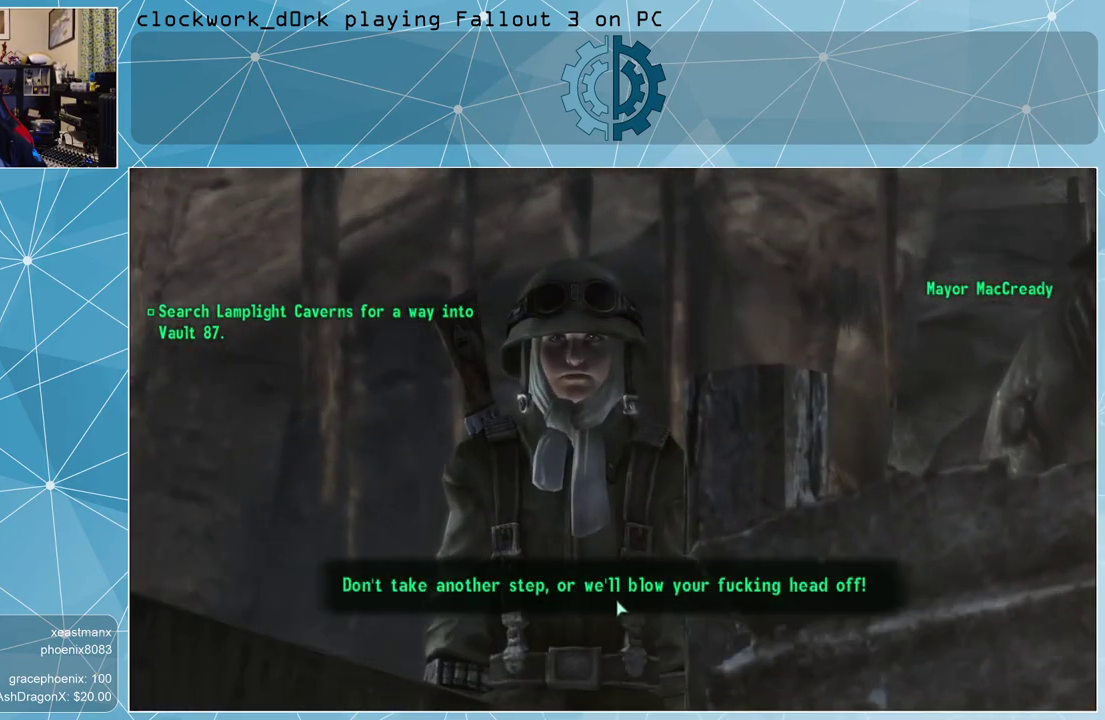
{"keys": [], "mouse": [], "events": [[167, "mouse_left", "down"], [267, "mouse_left", "up"]]}
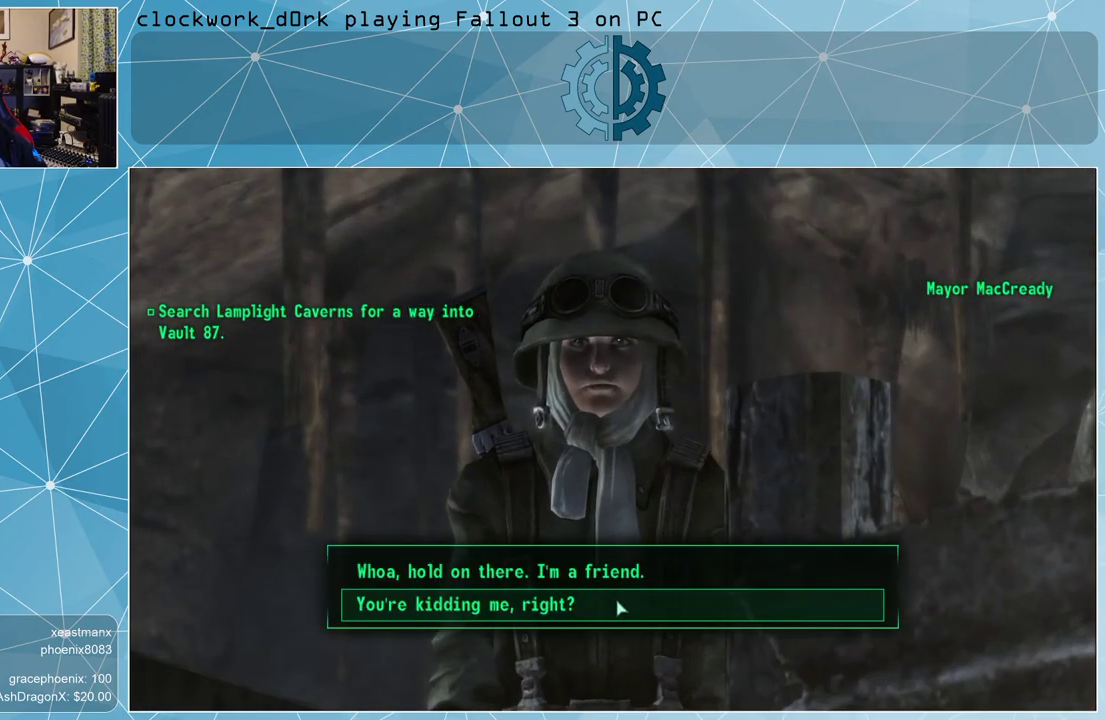
{"keys": [], "mouse": [], "events": []}
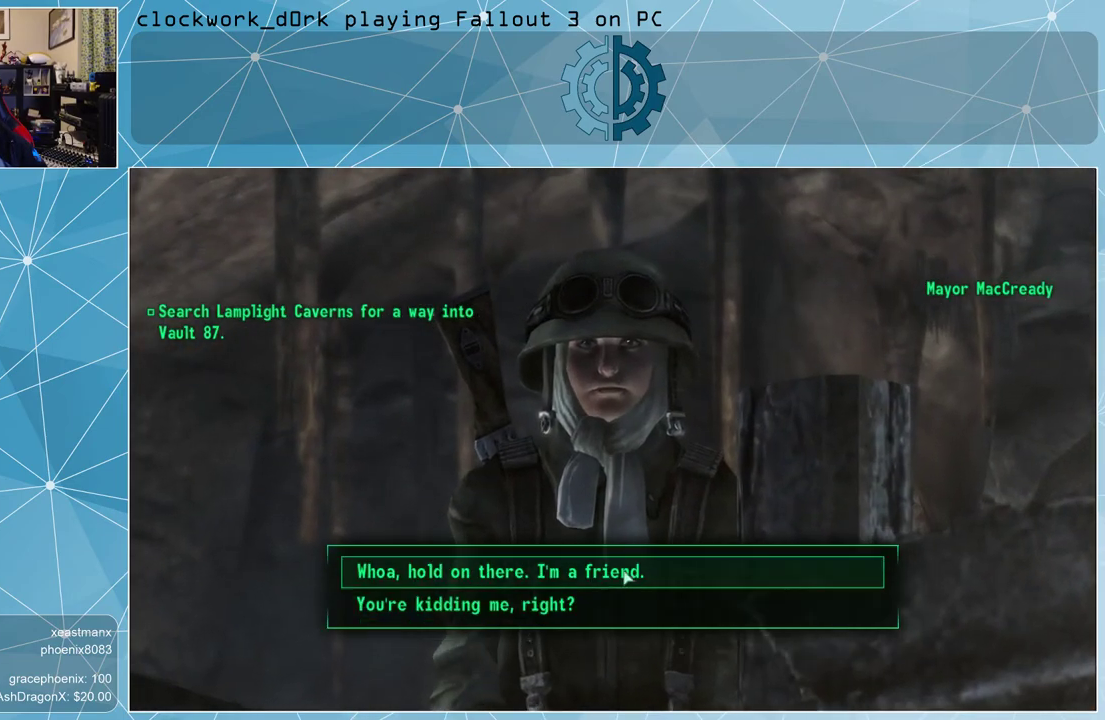
{"keys": [], "mouse": [], "events": [[200, "mouse_left", "down"], [300, "mouse_left", "up"]]}
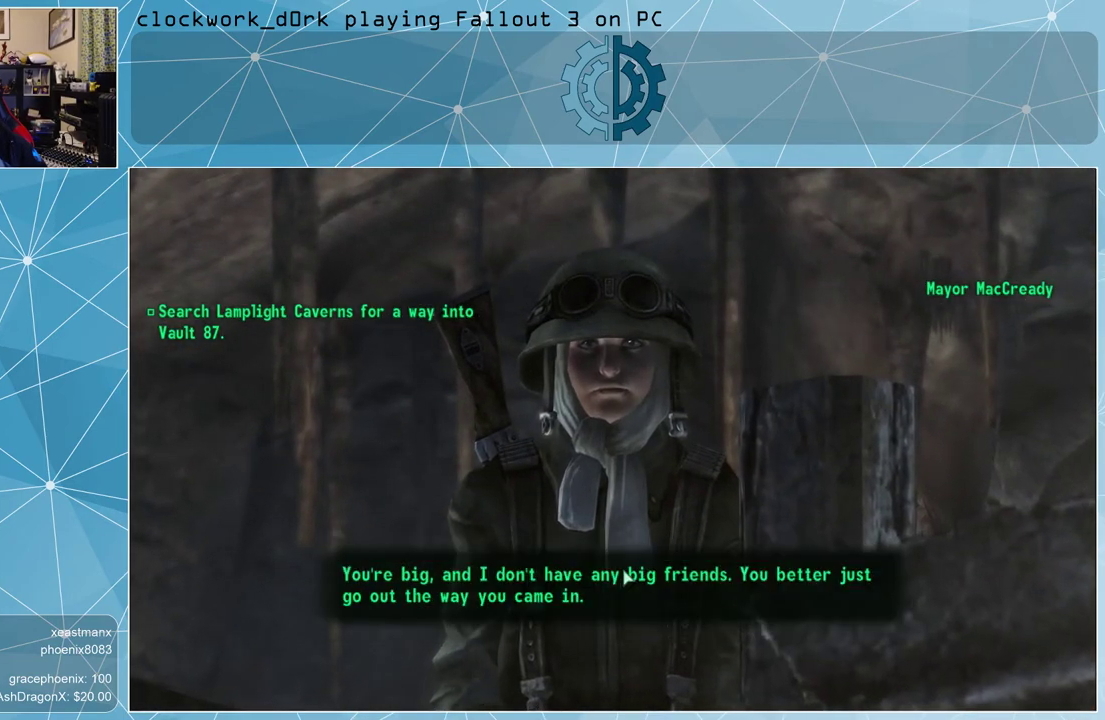
{"keys": [], "mouse": [], "events": [[133, "mouse_left", "down"], [233, "mouse_left", "up"]]}
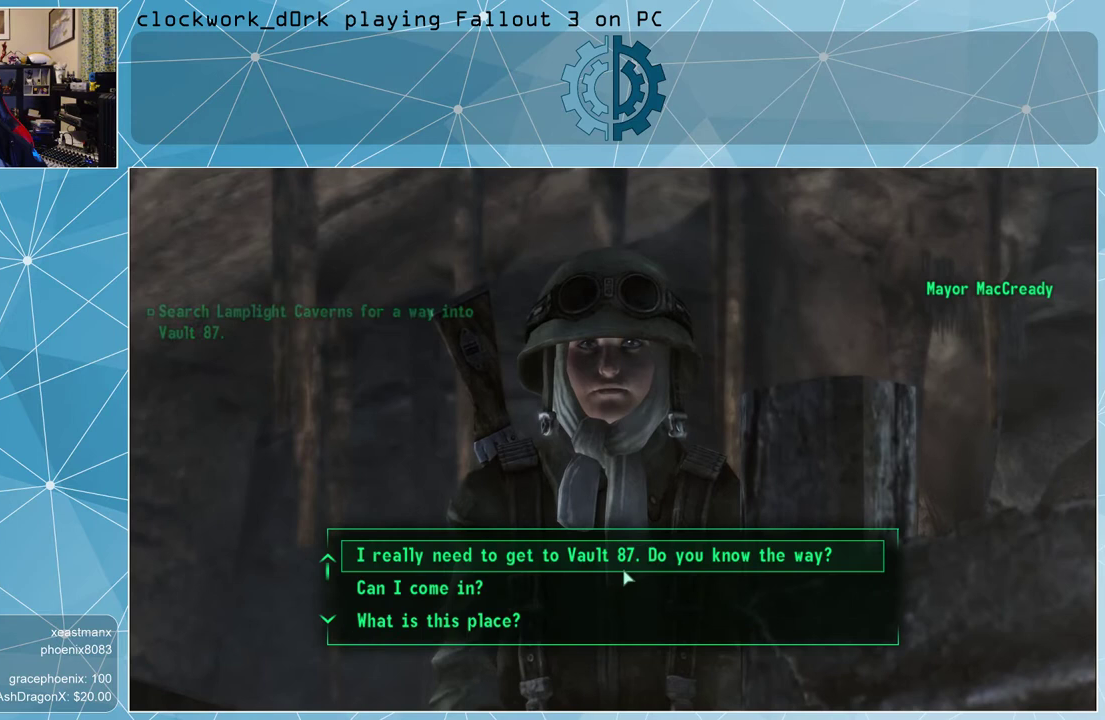
{"keys": [], "mouse": [], "events": []}
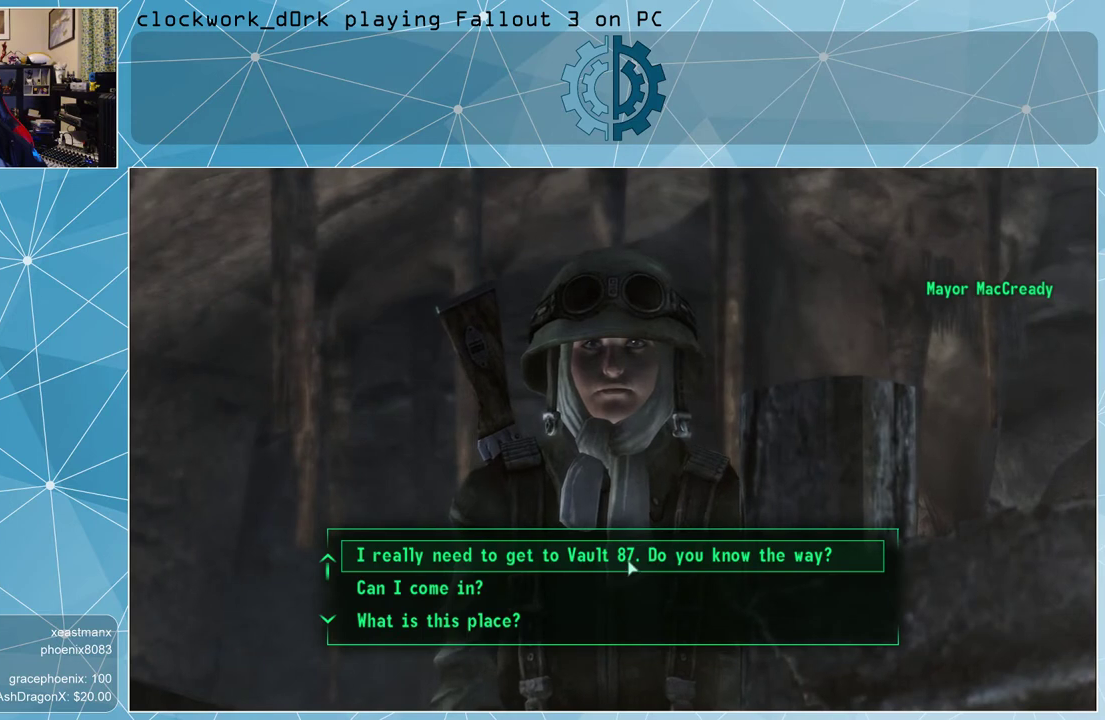
{"keys": [], "mouse": [], "events": [[300, "mouse_left", "down"], [400, "mouse_left", "up"]]}
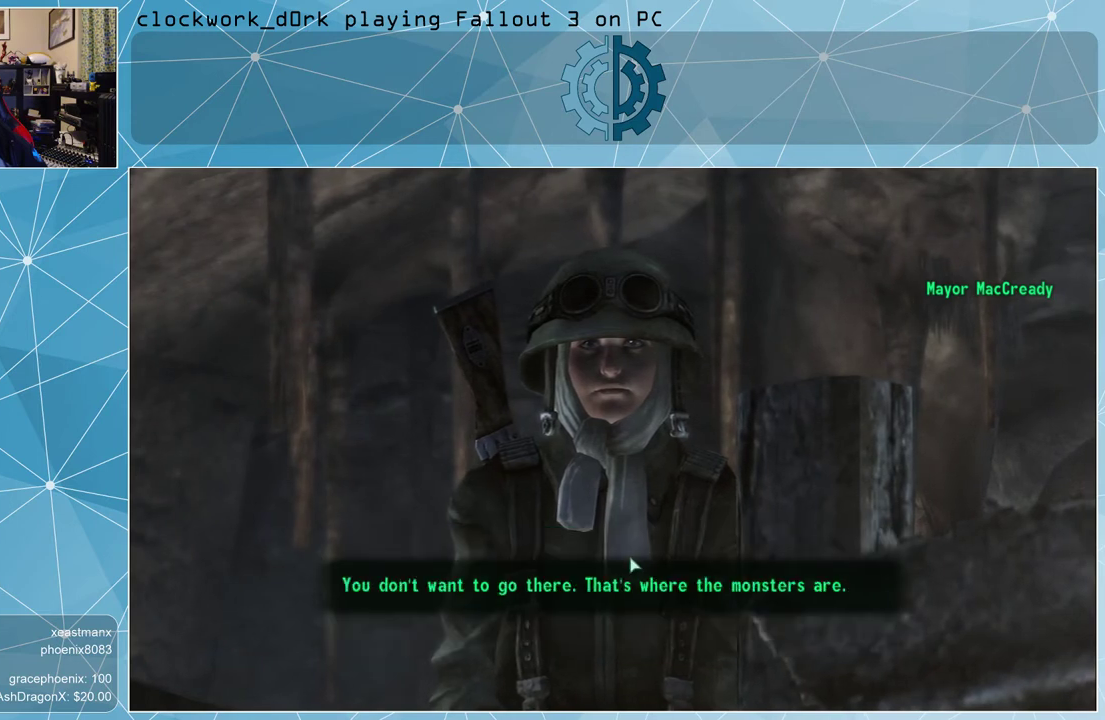
{"keys": [], "mouse": [], "events": [[267, "mouse_left", "down"], [367, "mouse_left", "up"]]}
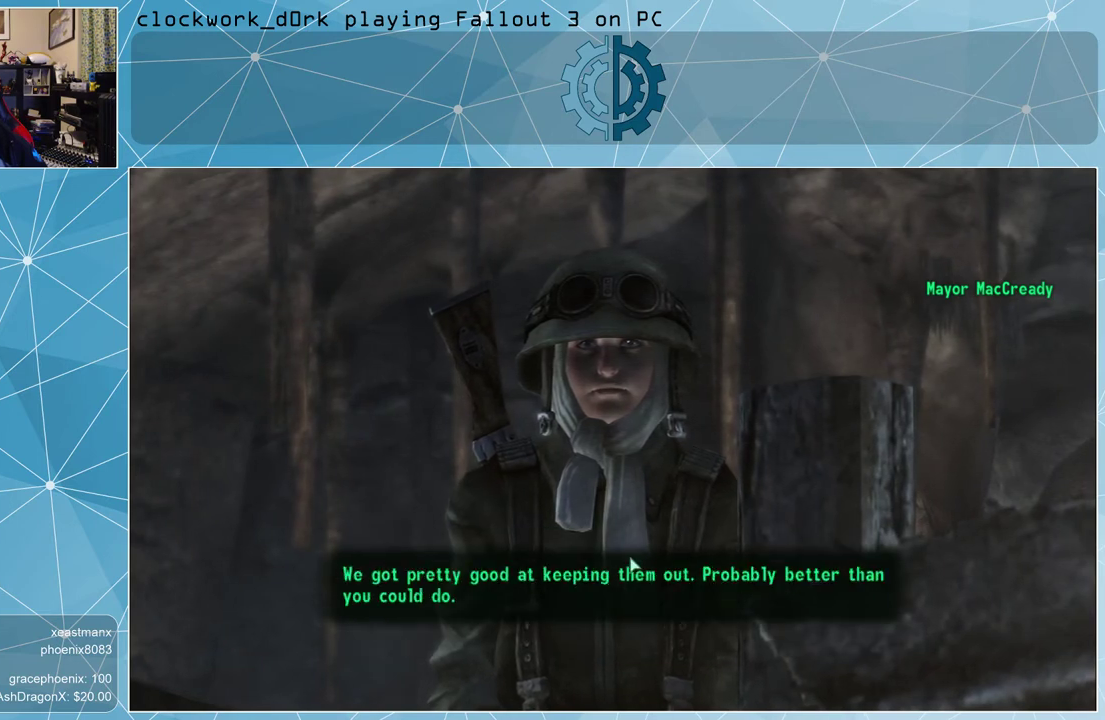
{"keys": [], "mouse": [], "events": [[400, "mouse_left", "down"], [467, "mouse_left", "up"]]}